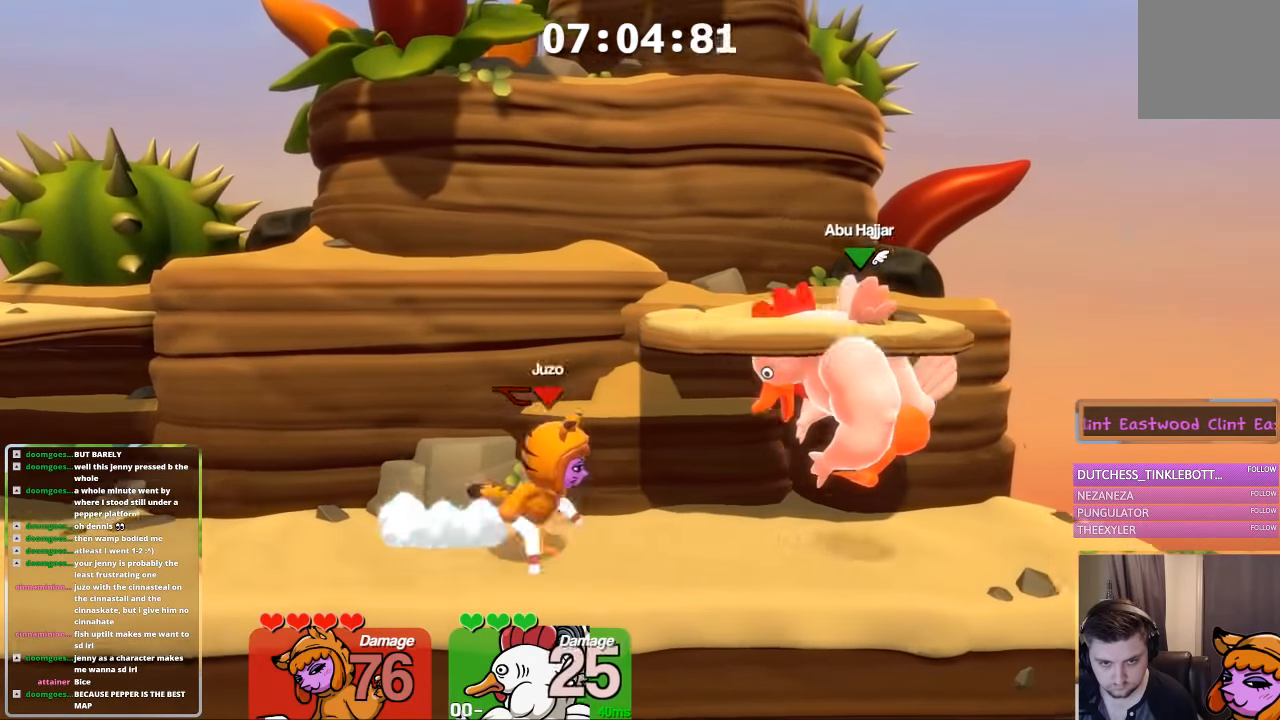
Gameplay with a controller (Xbox layout); each line is a JSON object with the inputs held at the frame after it. "events" lists button and stick changes between this image and that frame as [ms after this image, input, new state], when the widget could be followed in between.
{"buttons": [], "left_stick": "center", "right_stick": "down", "events": [[267, "L3", "down"], [317, "L3", "up"], [317, "left_stick", "left"], [367, "right_stick", "down"], [417, "L1", "up"], [467, "left_stick", "center"]]}
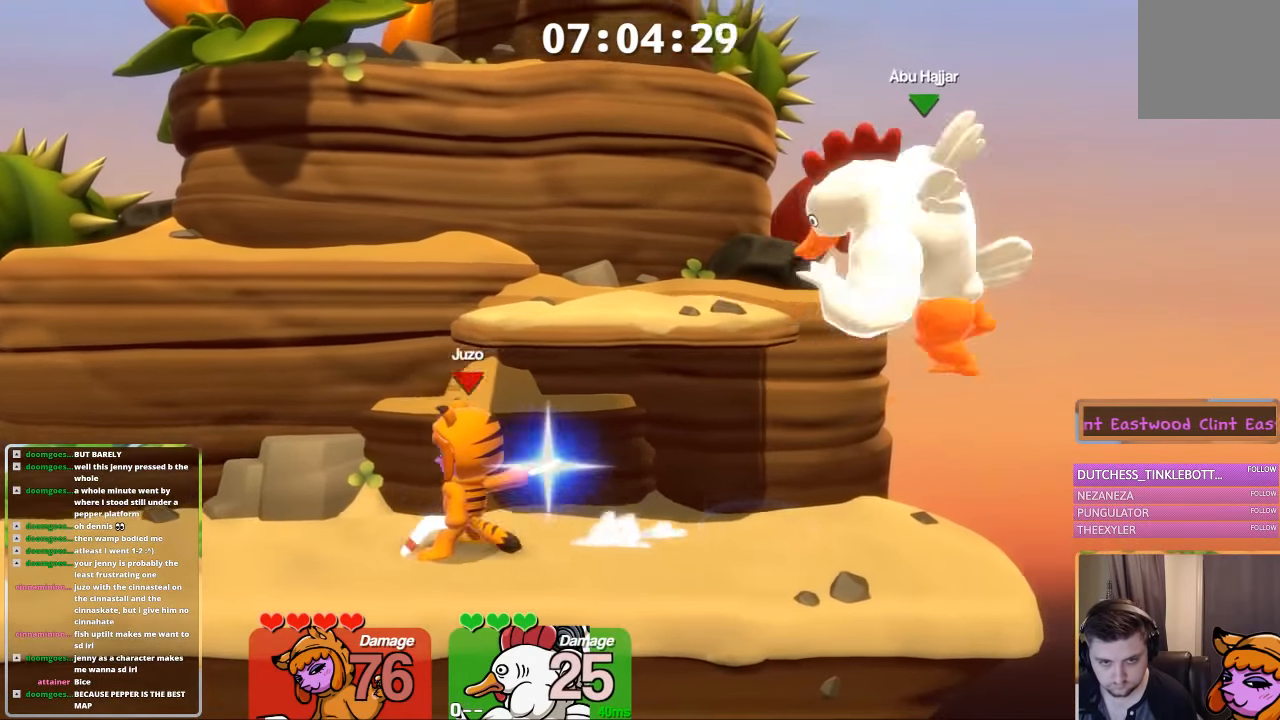
{"buttons": [], "left_stick": "center", "right_stick": "center", "events": [[84, "right_stick", "up"], [134, "right_stick", "center"], [267, "A", "down"], [350, "L2", "down"], [350, "left_stick", "down"], [484, "A", "up"], [484, "L2", "up"], [484, "left_stick", "center"]]}
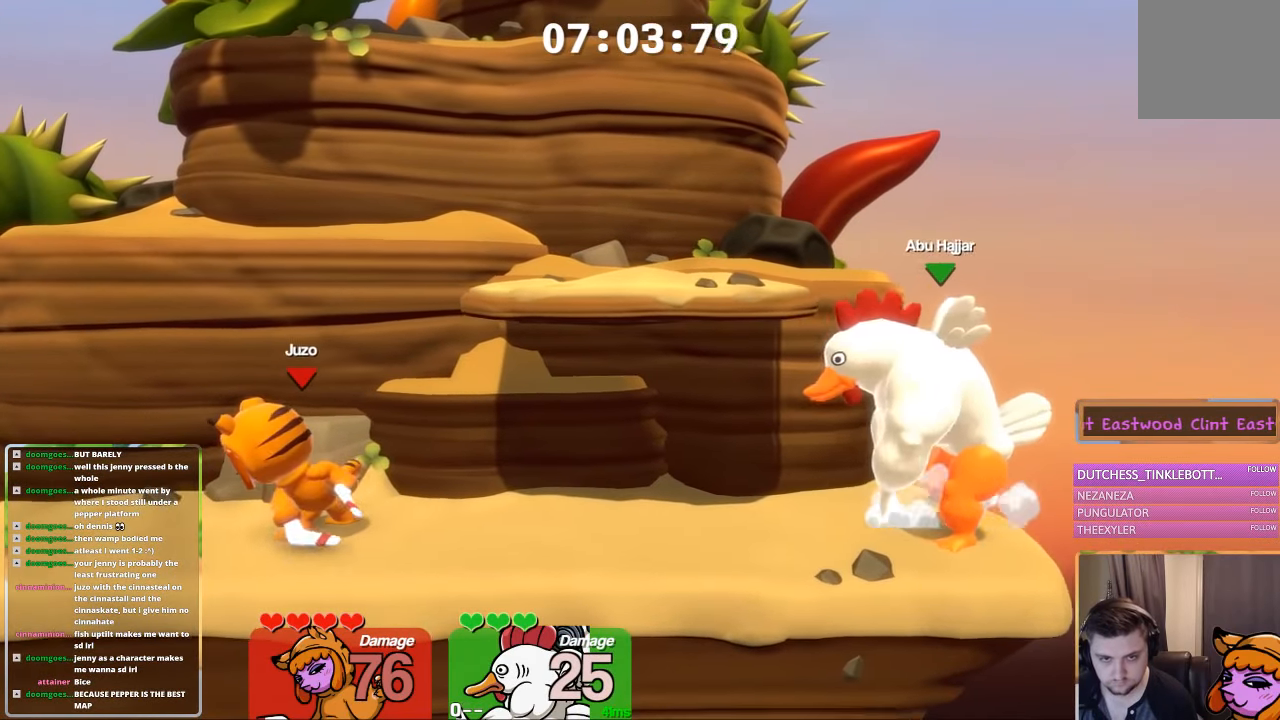
{"buttons": ["B", "L1"], "left_stick": "right", "right_stick": "center", "events": [[184, "L1", "down"], [234, "left_stick", "left"], [334, "A", "down"], [384, "A", "up"], [434, "B", "down"], [434, "left_stick", "right"]]}
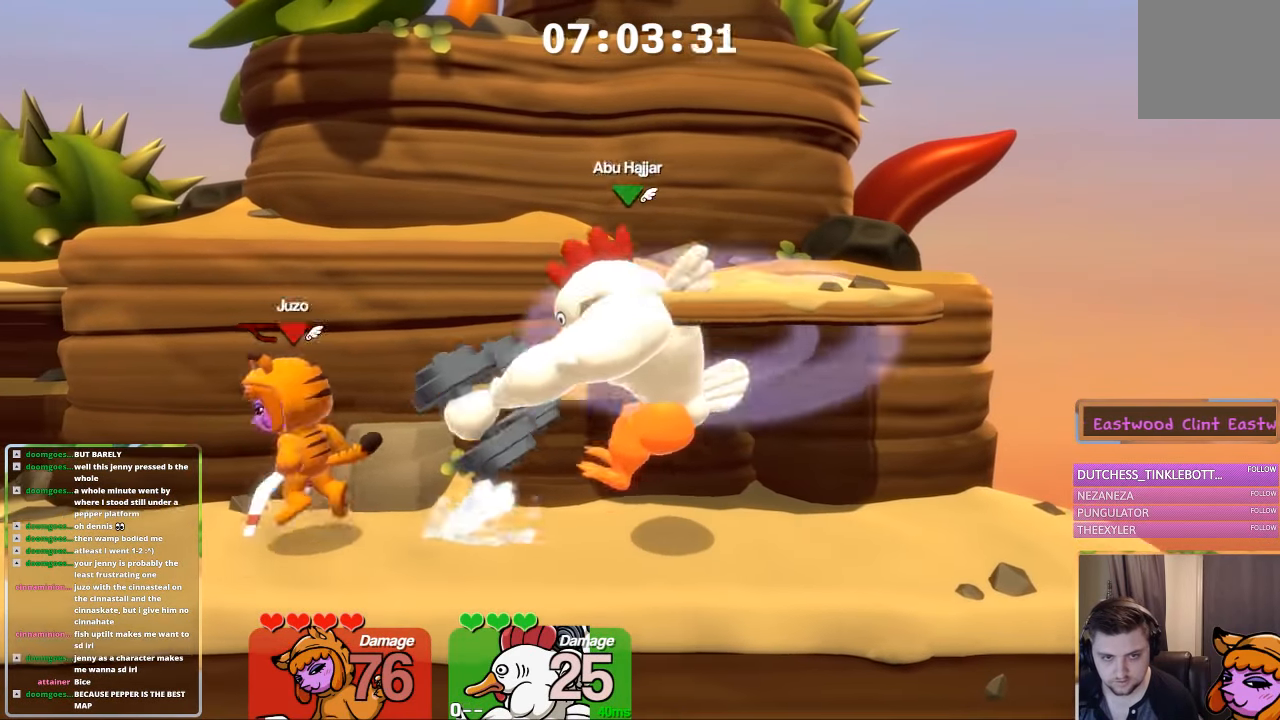
{"buttons": ["B"], "left_stick": "right", "right_stick": "center", "events": [[434, "L1", "up"]]}
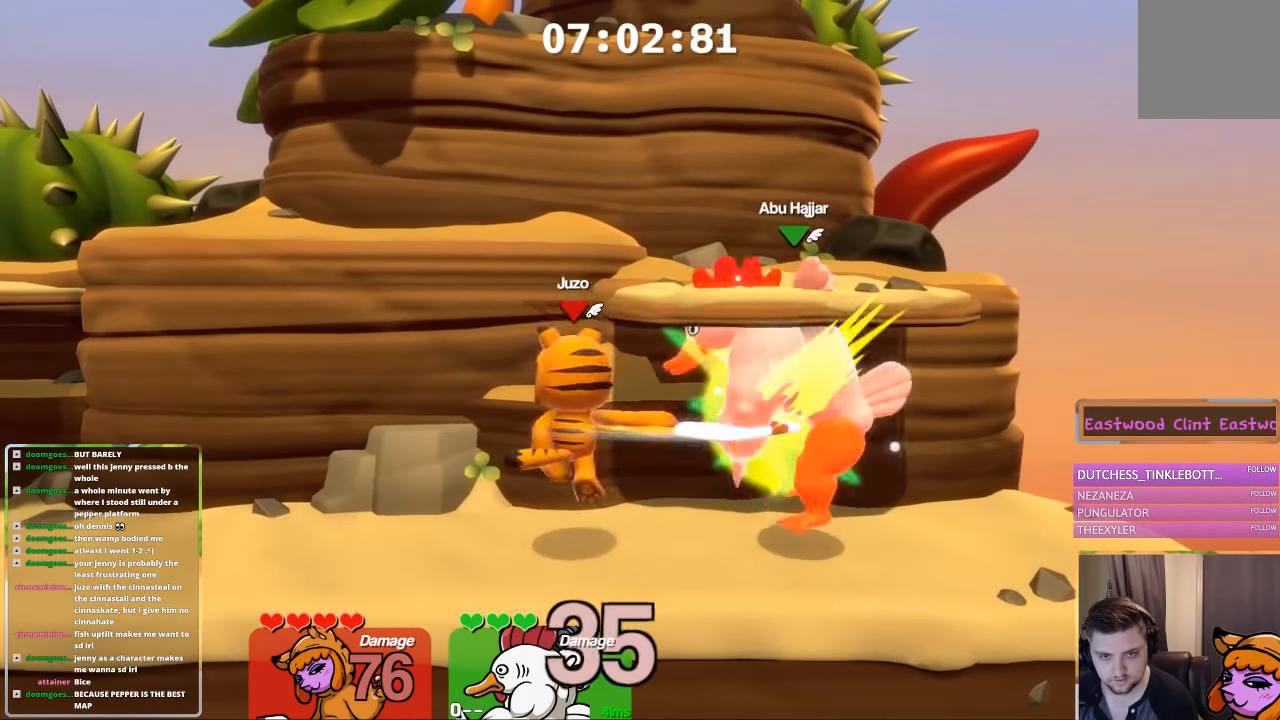
{"buttons": ["A", "B"], "left_stick": "center", "right_stick": "center", "events": [[67, "B", "up"], [67, "left_stick", "down-right"], [167, "L1", "down"], [167, "left_stick", "center"], [217, "left_stick", "right"], [350, "A", "down"], [400, "L1", "up"], [400, "left_stick", "center"], [450, "B", "down"]]}
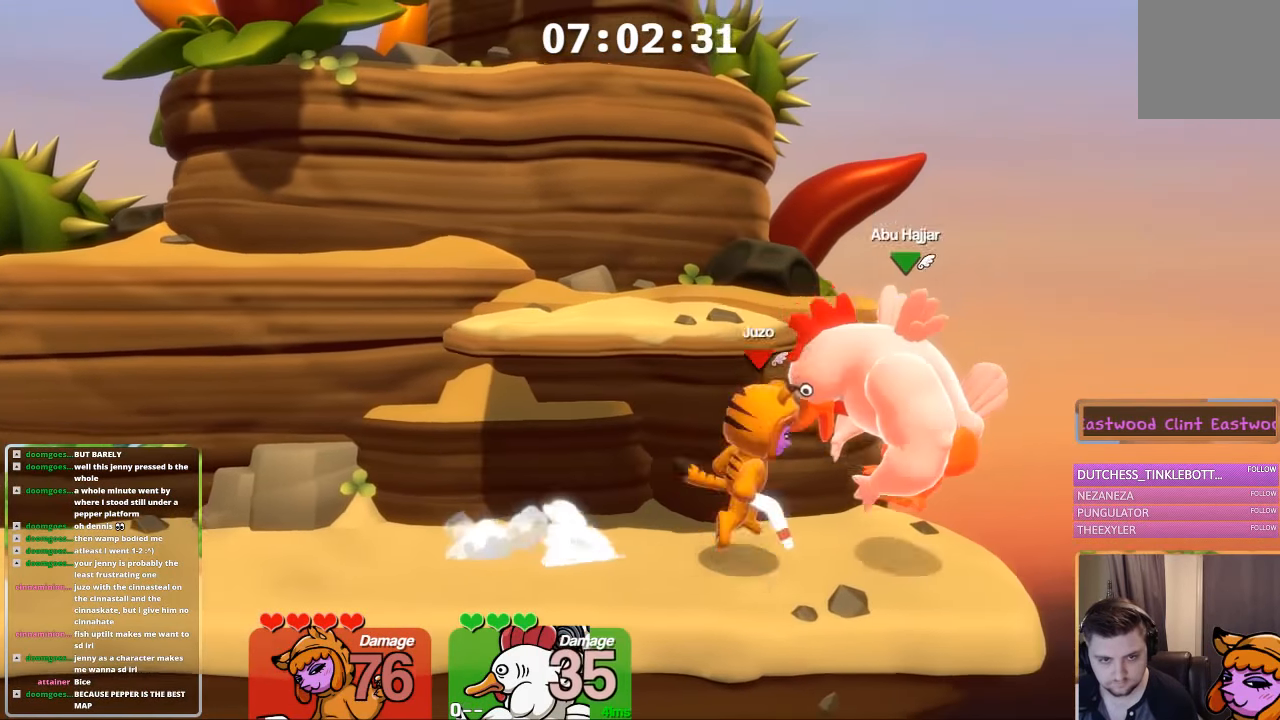
{"buttons": [], "left_stick": "right", "right_stick": "center", "events": [[50, "left_stick", "right"], [350, "left_stick", "center"], [400, "A", "up"], [400, "B", "up"], [467, "left_stick", "right"]]}
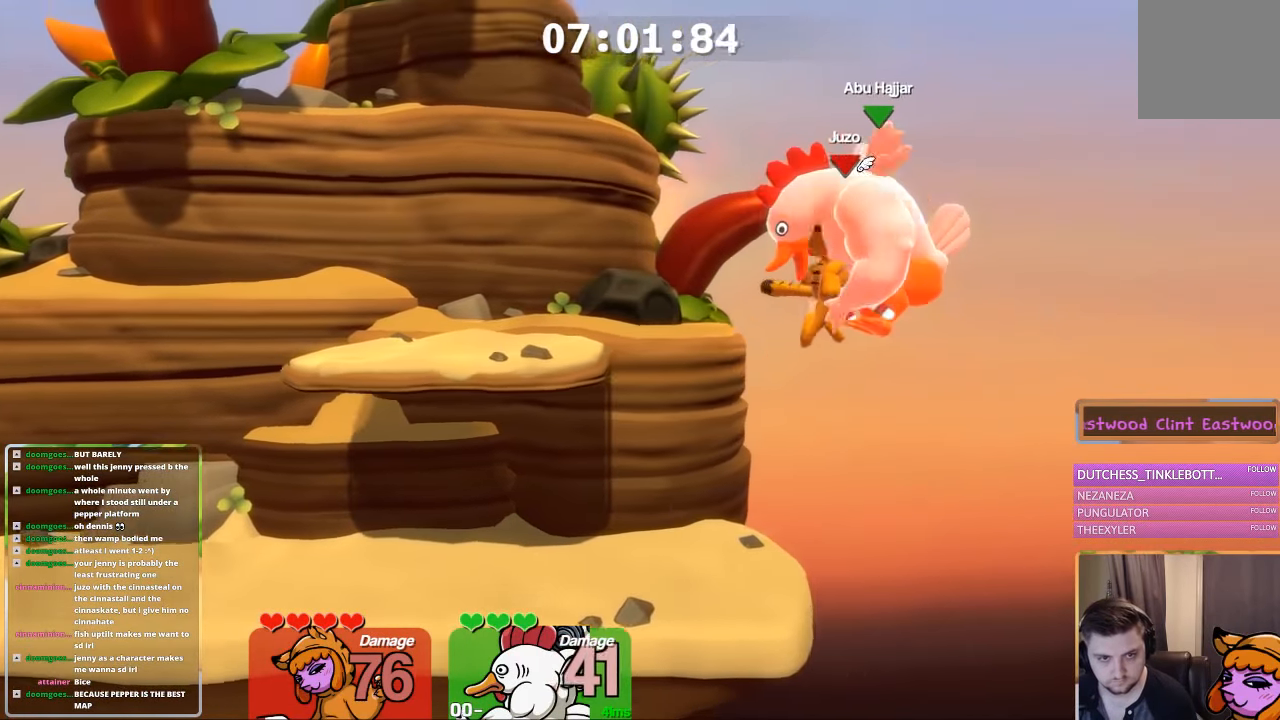
{"buttons": [], "left_stick": "right", "right_stick": "center", "events": [[50, "left_stick", "left"], [50, "right_stick", "down"], [100, "right_stick", "center"], [217, "right_stick", "down"], [284, "right_stick", "center"], [416, "left_stick", "center"], [483, "left_stick", "right"]]}
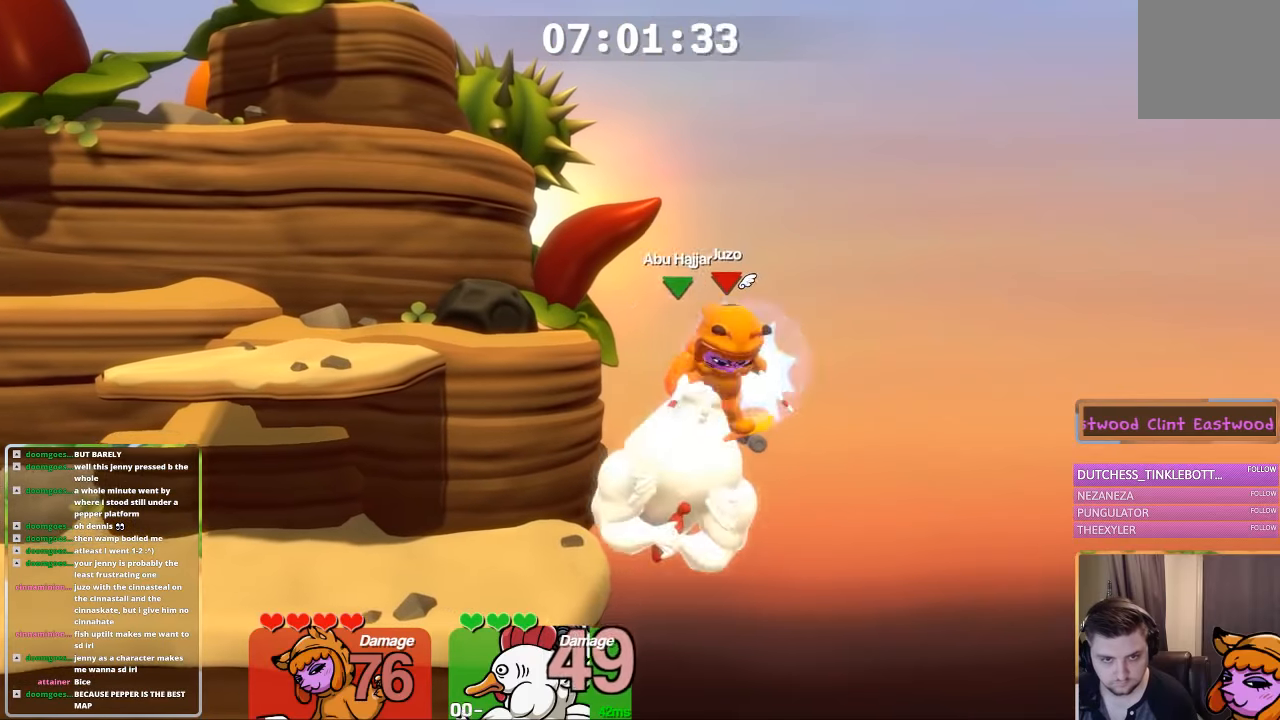
{"buttons": ["A"], "left_stick": "left", "right_stick": "center", "events": [[116, "left_stick", "up-left"], [166, "left_stick", "right"], [216, "left_stick", "center"], [266, "A", "down"], [333, "A", "up"], [333, "left_stick", "up-left"], [366, "A", "down"], [500, "left_stick", "left"]]}
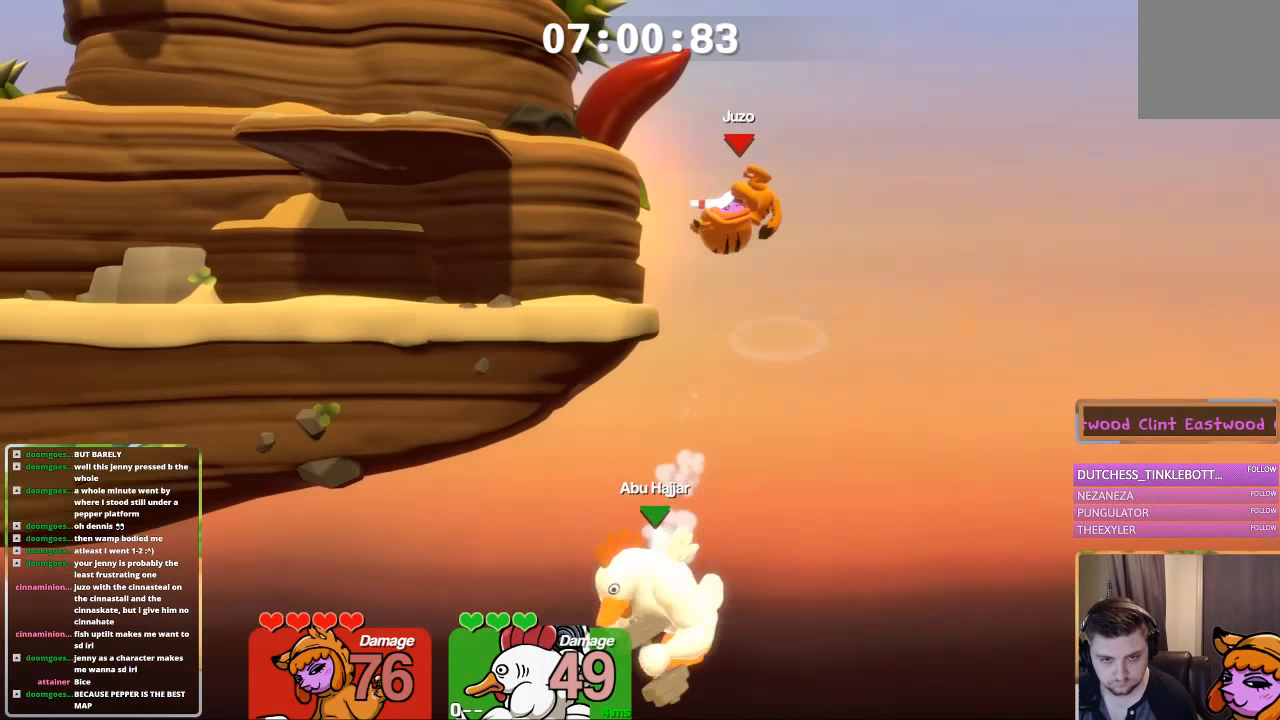
{"buttons": [], "left_stick": "right", "right_stick": "center", "events": [[66, "A", "up"], [483, "left_stick", "right"]]}
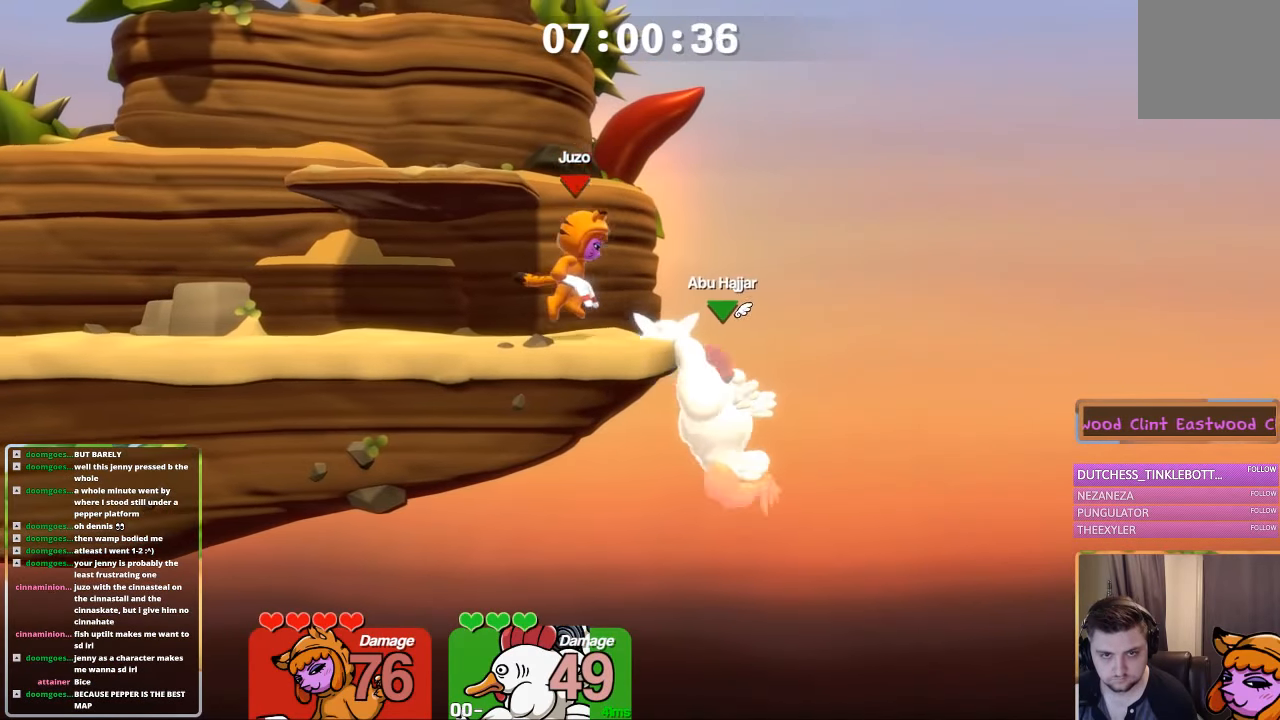
{"buttons": ["L1"], "left_stick": "left", "right_stick": "center", "events": [[33, "L1", "down"], [133, "left_stick", "center"], [233, "left_stick", "left"]]}
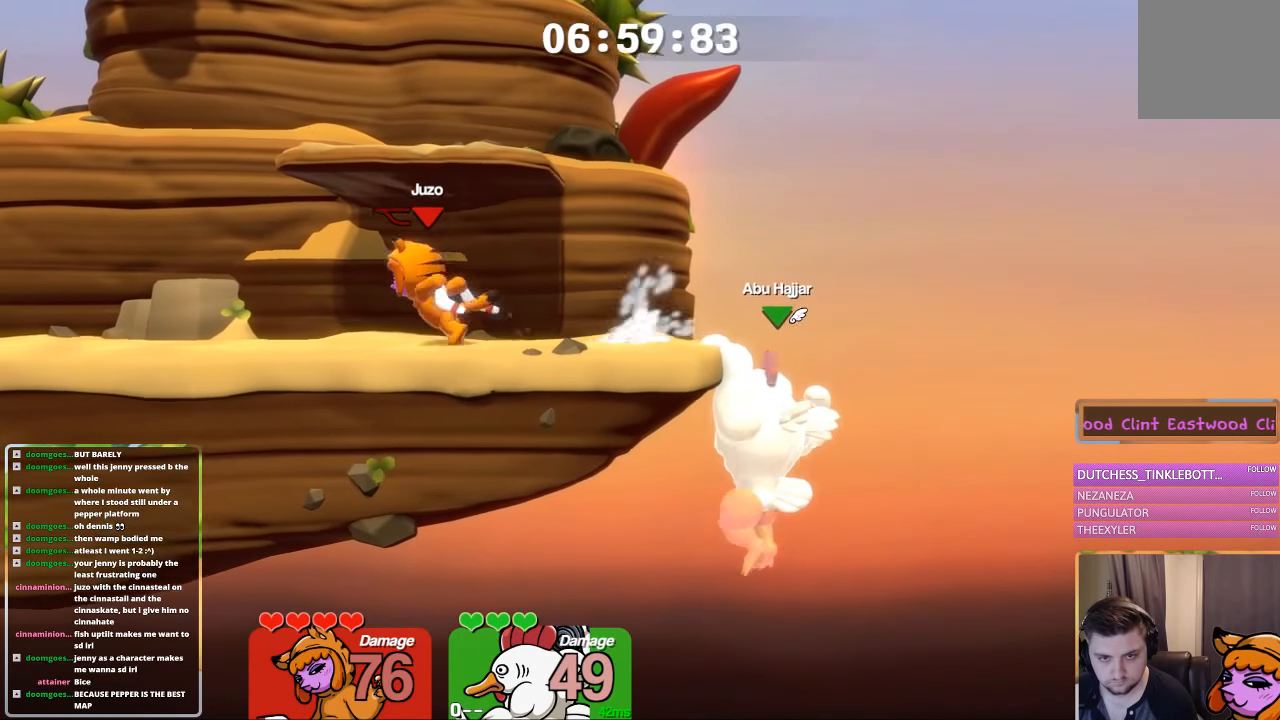
{"buttons": [], "left_stick": "center", "right_stick": "center", "events": [[116, "left_stick", "right"], [233, "right_stick", "down"], [300, "L1", "up"], [300, "R3", "down"], [300, "left_stick", "center"], [383, "R3", "up"], [500, "right_stick", "center"]]}
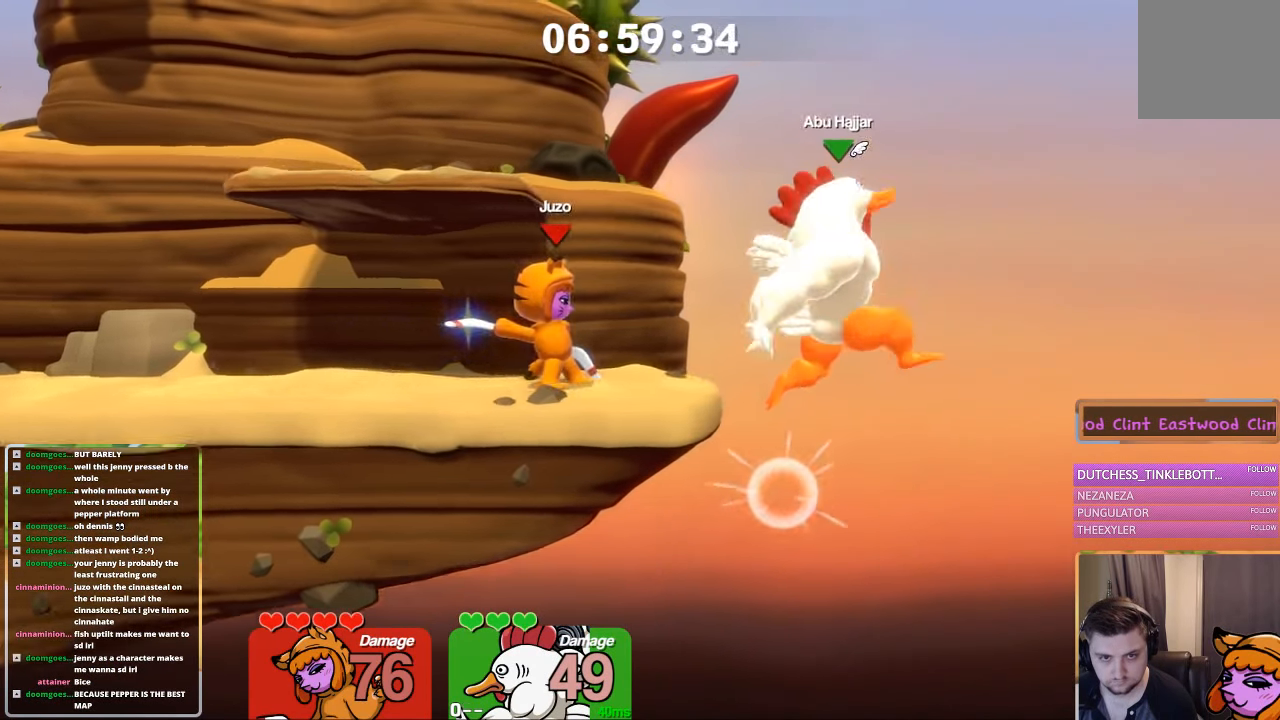
{"buttons": [], "left_stick": "center", "right_stick": "center", "events": [[50, "left_stick", "right"], [150, "left_stick", "center"]]}
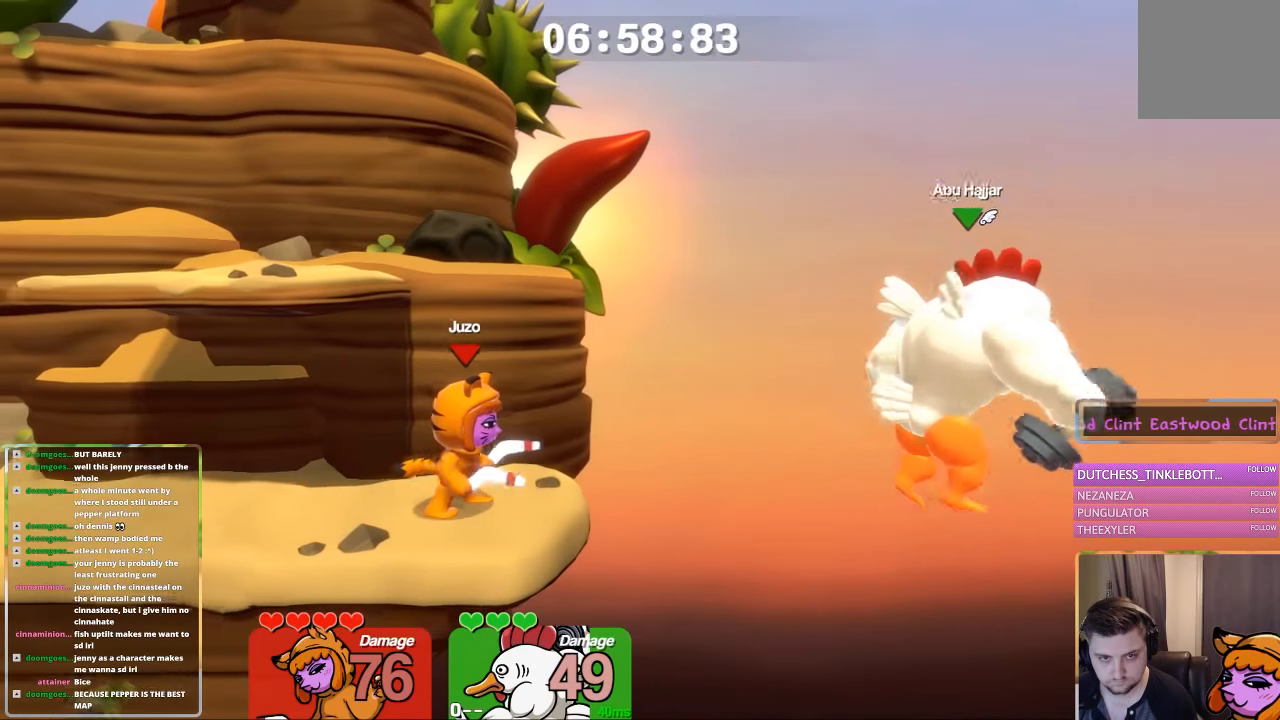
{"buttons": [], "left_stick": "center", "right_stick": "center", "events": [[200, "A", "down"], [250, "A", "up"], [250, "L2", "down"], [250, "left_stick", "down-left"], [416, "L2", "up"], [416, "left_stick", "center"]]}
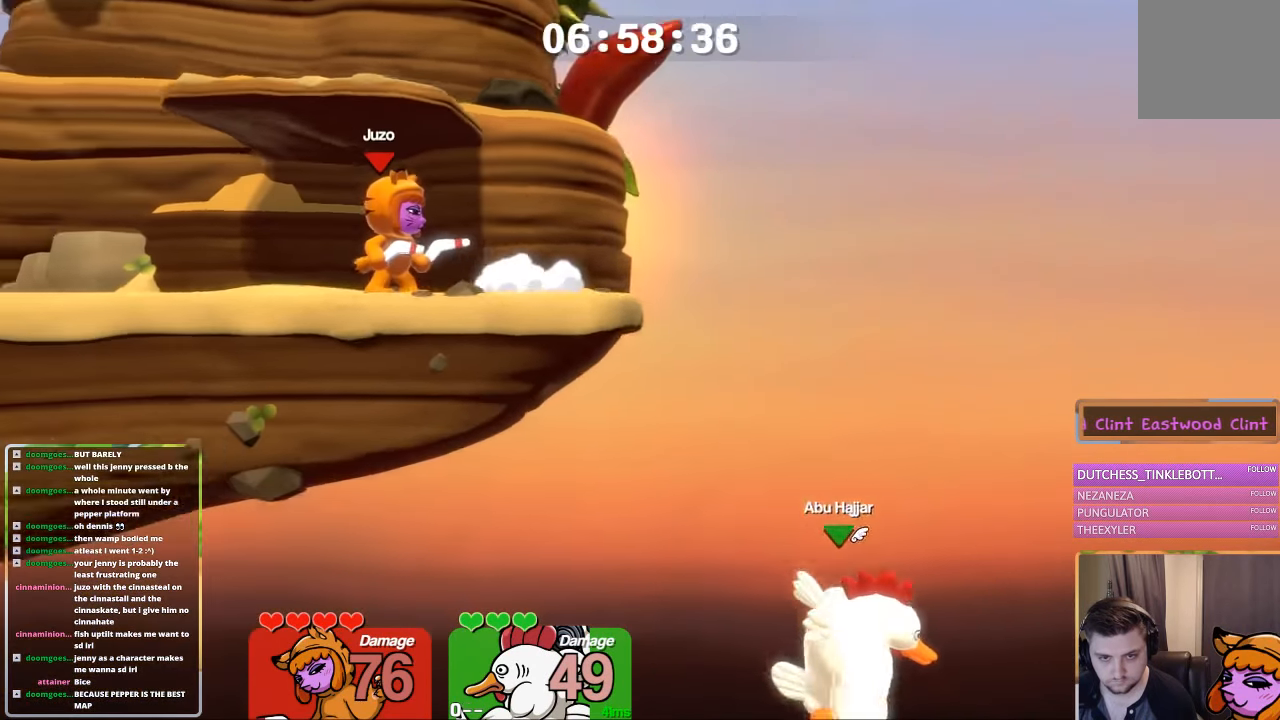
{"buttons": ["R3"], "left_stick": "center", "right_stick": "down", "events": [[150, "L1", "down"], [200, "left_stick", "right"], [266, "L3", "down"], [316, "L3", "up"], [316, "right_stick", "down"], [366, "L1", "up"], [366, "R3", "down"], [366, "left_stick", "center"]]}
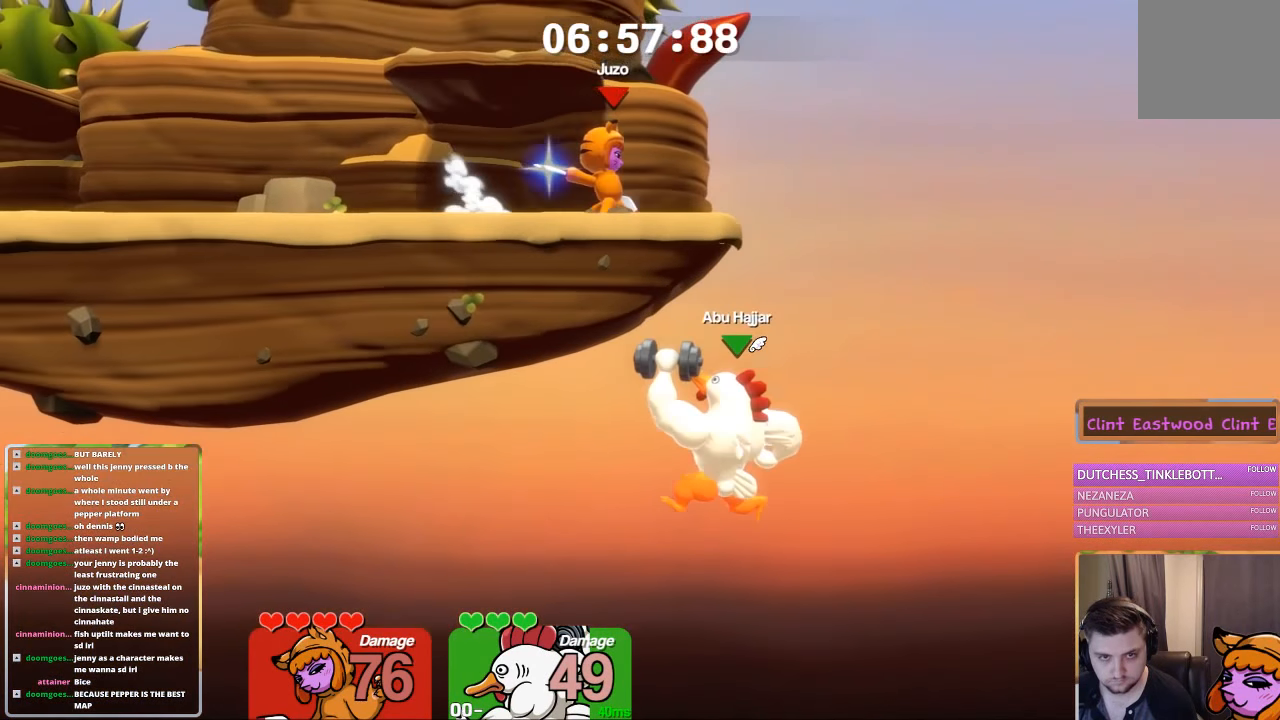
{"buttons": [], "left_stick": "center", "right_stick": "center", "events": [[283, "R3", "up"], [416, "right_stick", "center"]]}
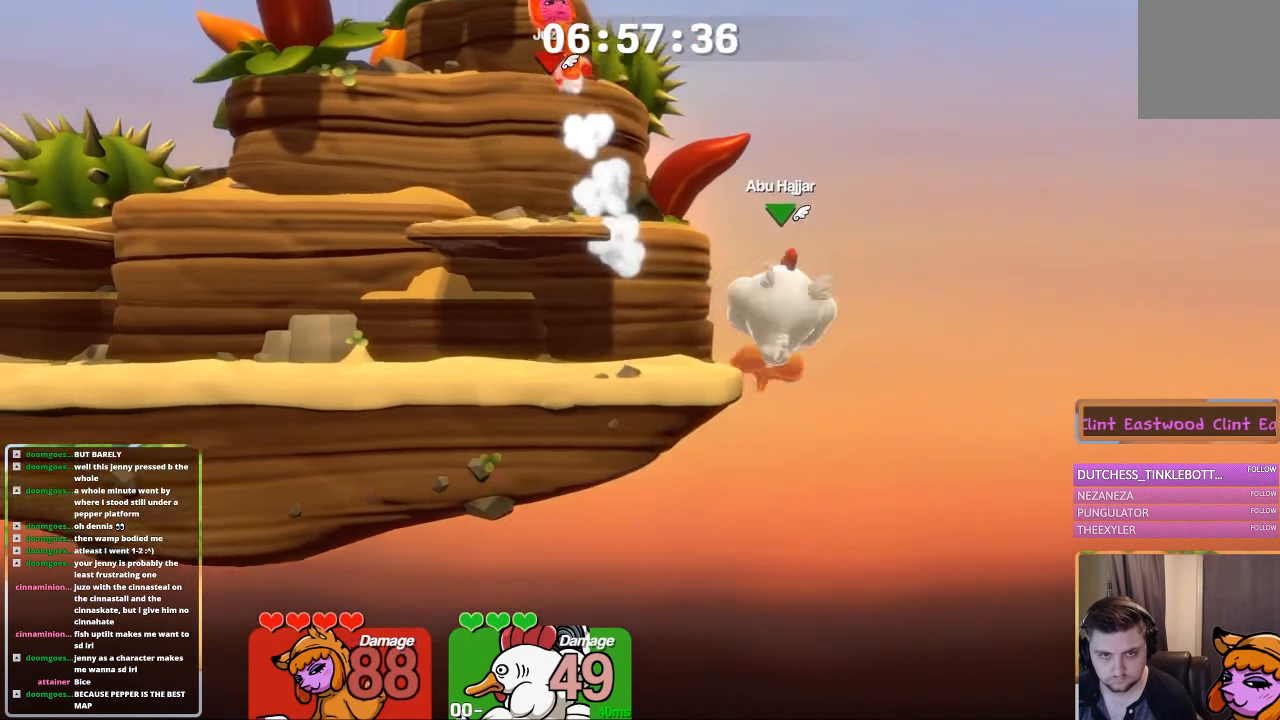
{"buttons": ["L1"], "left_stick": "left", "right_stick": "center", "events": [[233, "left_stick", "left"], [283, "L1", "down"], [333, "L1", "up"], [433, "L1", "down"]]}
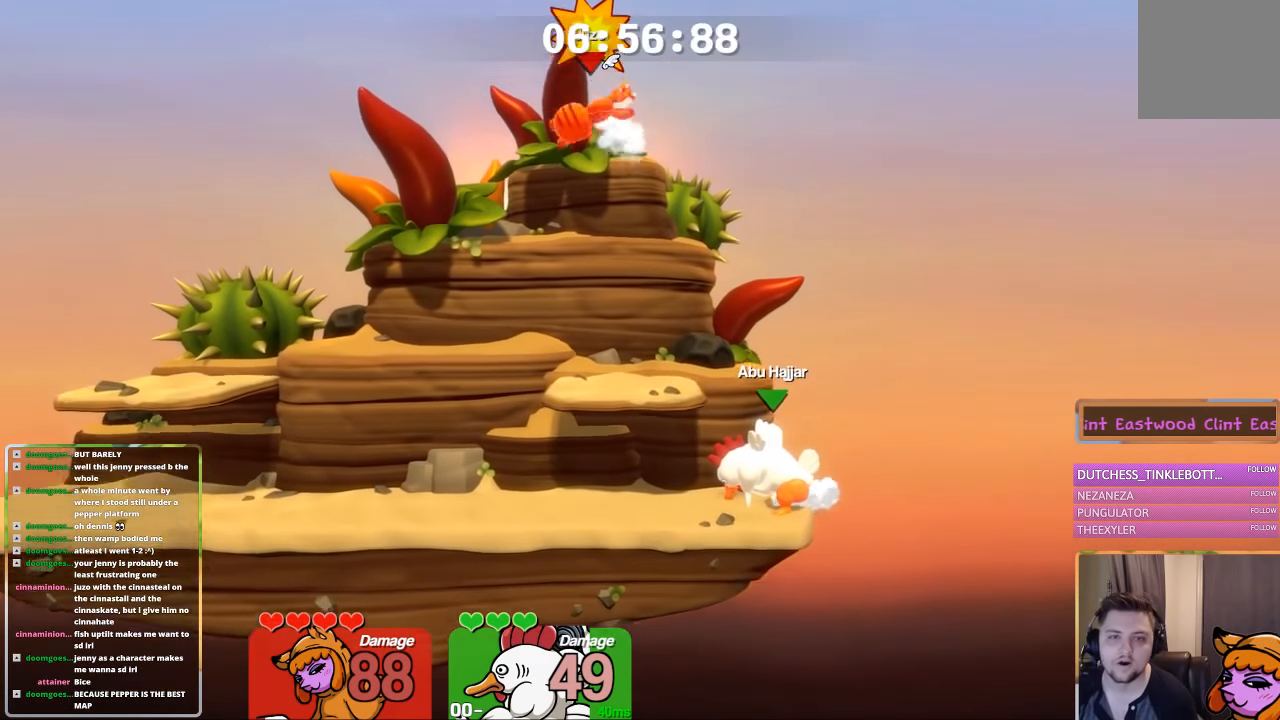
{"buttons": [], "left_stick": "left", "right_stick": "center", "events": [[483, "L1", "up"]]}
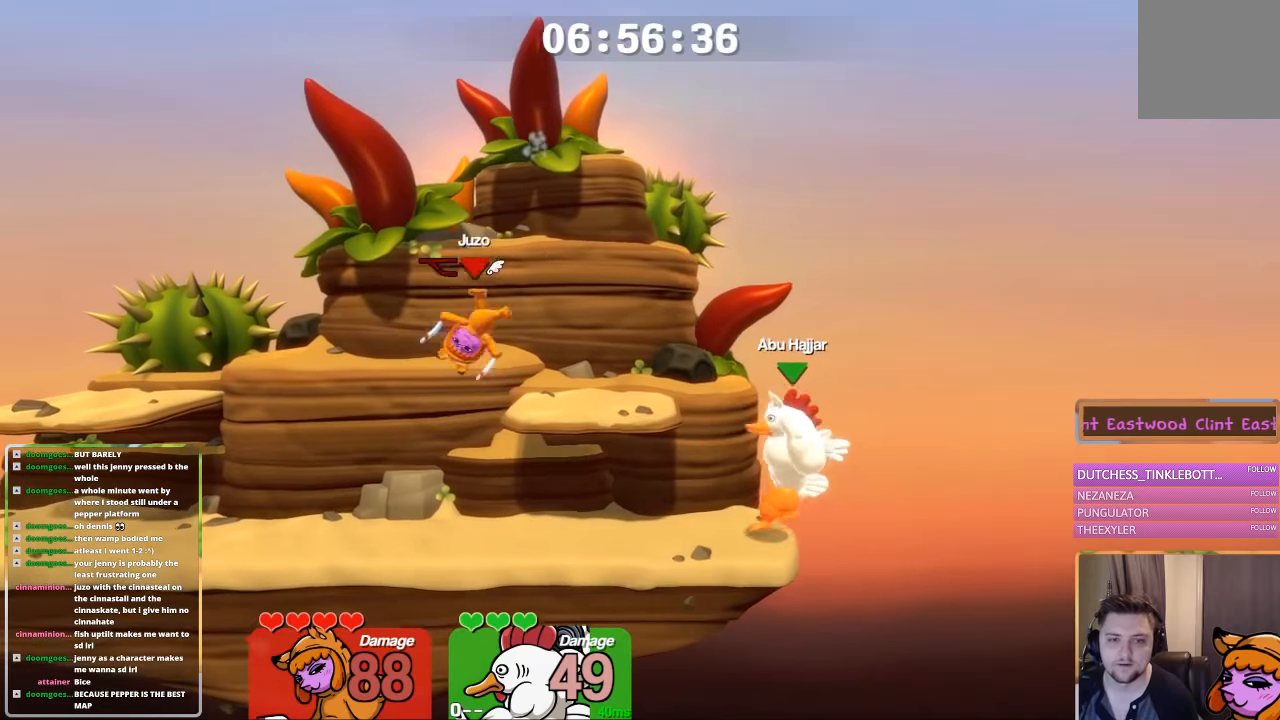
{"buttons": ["L1"], "left_stick": "right", "right_stick": "center", "events": [[83, "A", "down"], [83, "left_stick", "center"], [183, "A", "up"], [233, "L1", "down"], [233, "left_stick", "left"], [383, "left_stick", "right"]]}
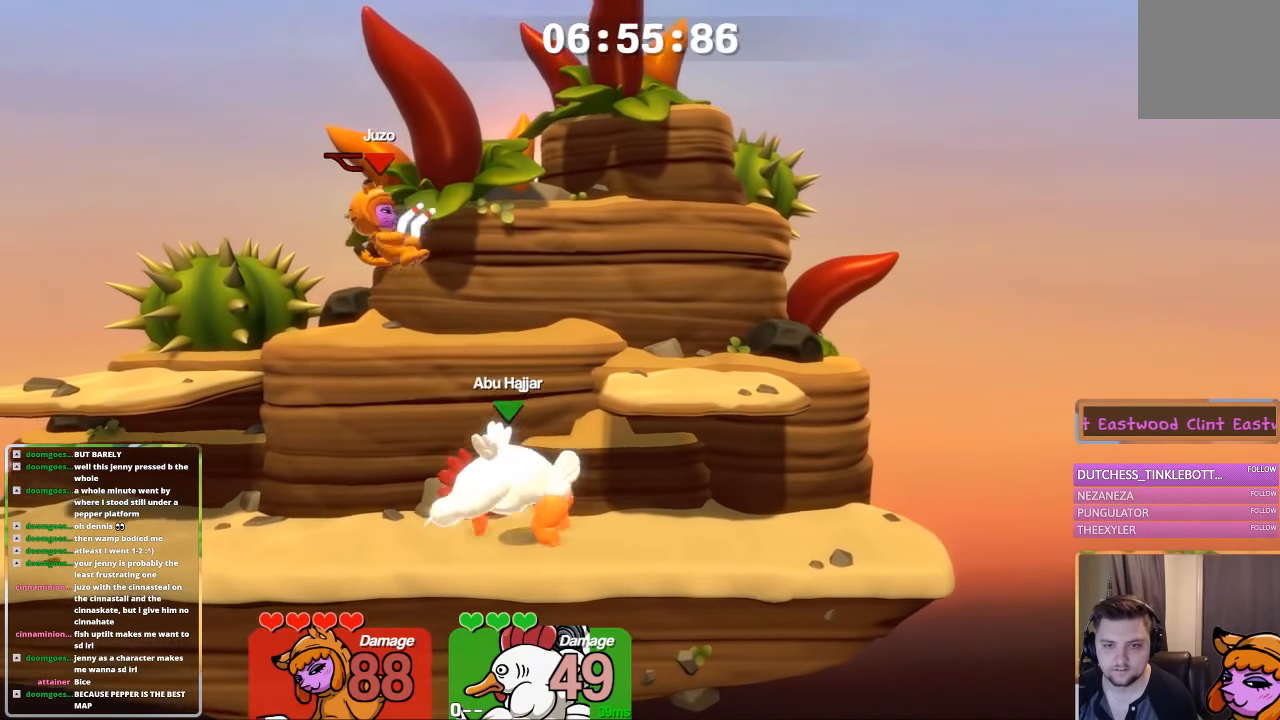
{"buttons": ["L1"], "left_stick": "down-right", "right_stick": "center", "events": [[83, "left_stick", "left"], [250, "L1", "up"], [250, "right_stick", "left"], [300, "left_stick", "down"], [400, "L1", "down"], [400, "left_stick", "down-right"], [500, "right_stick", "center"]]}
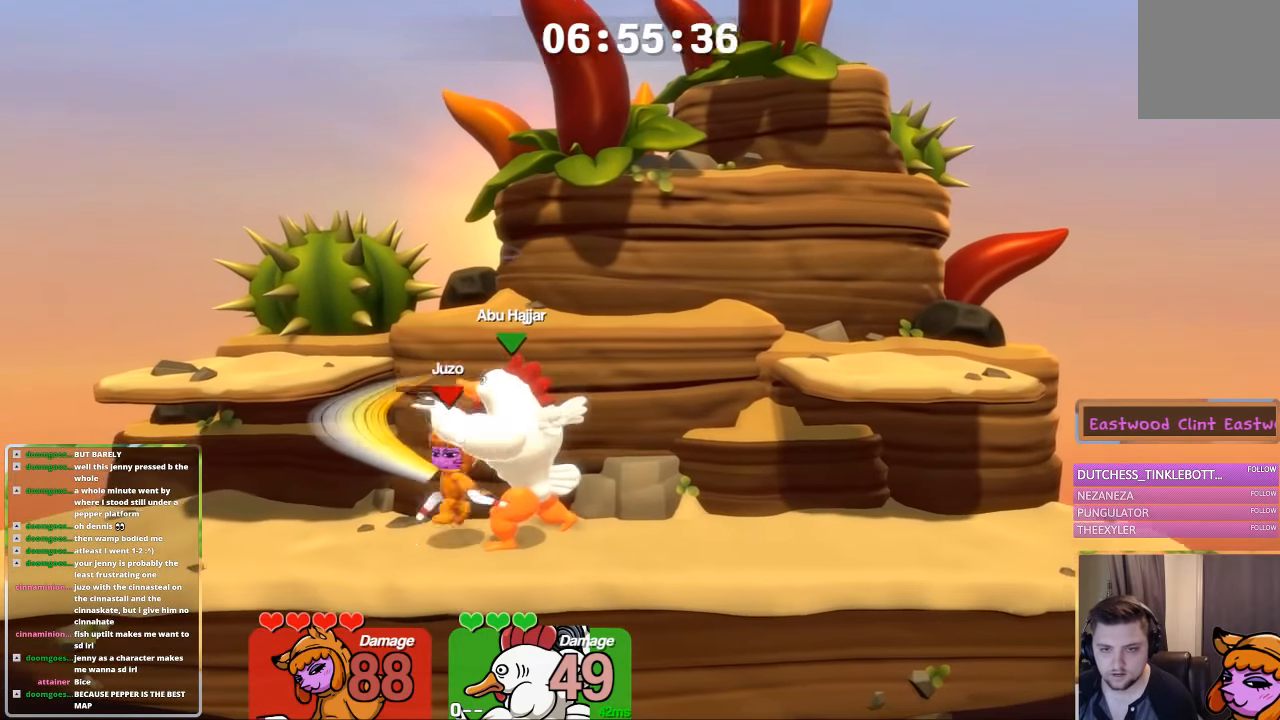
{"buttons": ["R1"], "left_stick": "center", "right_stick": "center", "events": [[50, "left_stick", "center"], [100, "L1", "up"], [200, "R1", "down"], [300, "R1", "up"], [350, "R1", "down"], [400, "R1", "up"], [467, "R1", "down"]]}
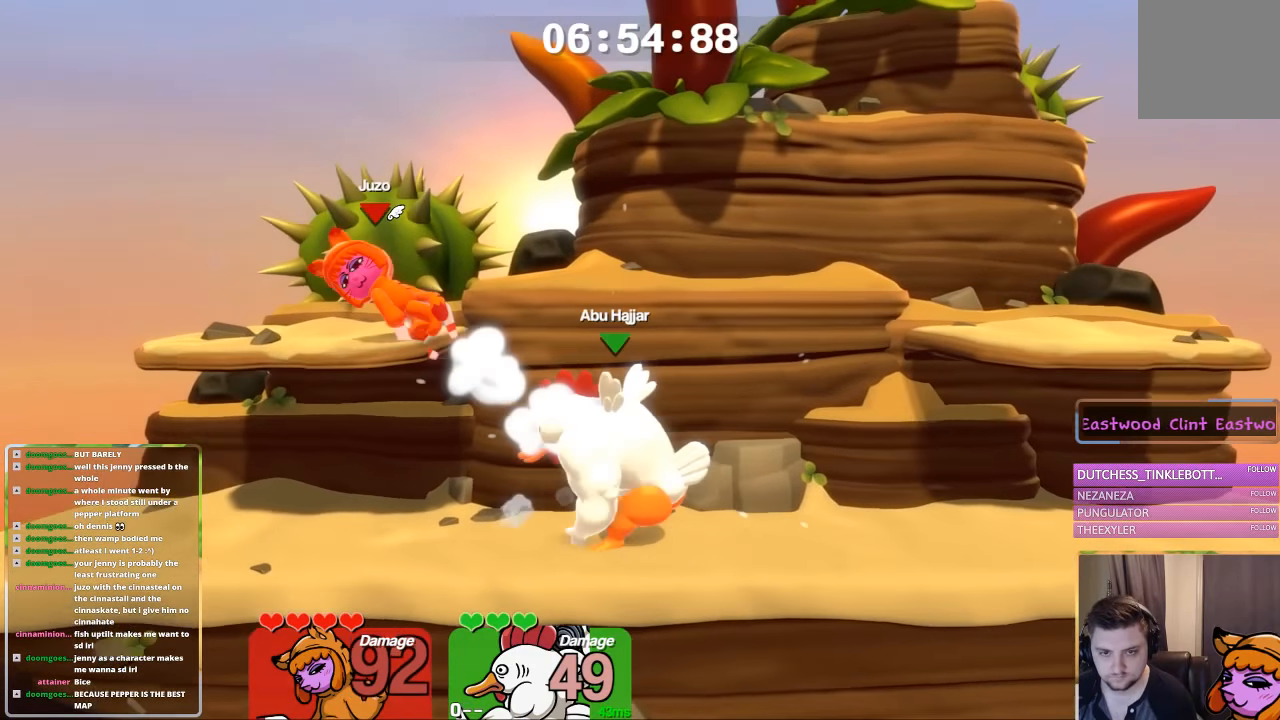
{"buttons": ["X"], "left_stick": "center", "right_stick": "center", "events": [[50, "R1", "up"], [467, "X", "down"]]}
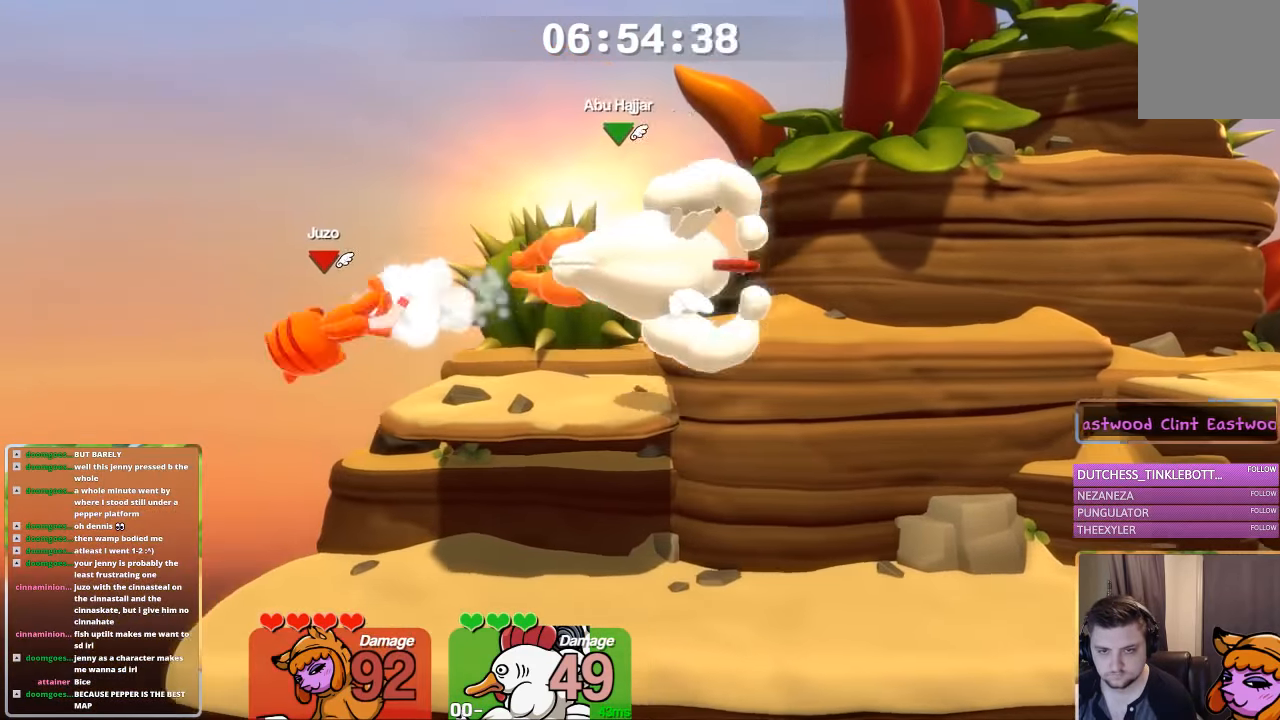
{"buttons": [], "left_stick": "center", "right_stick": "center", "events": [[17, "X", "up"], [67, "X", "down"], [167, "X", "up"], [217, "L1", "down"], [217, "left_stick", "down-right"], [367, "L1", "up"], [417, "left_stick", "center"]]}
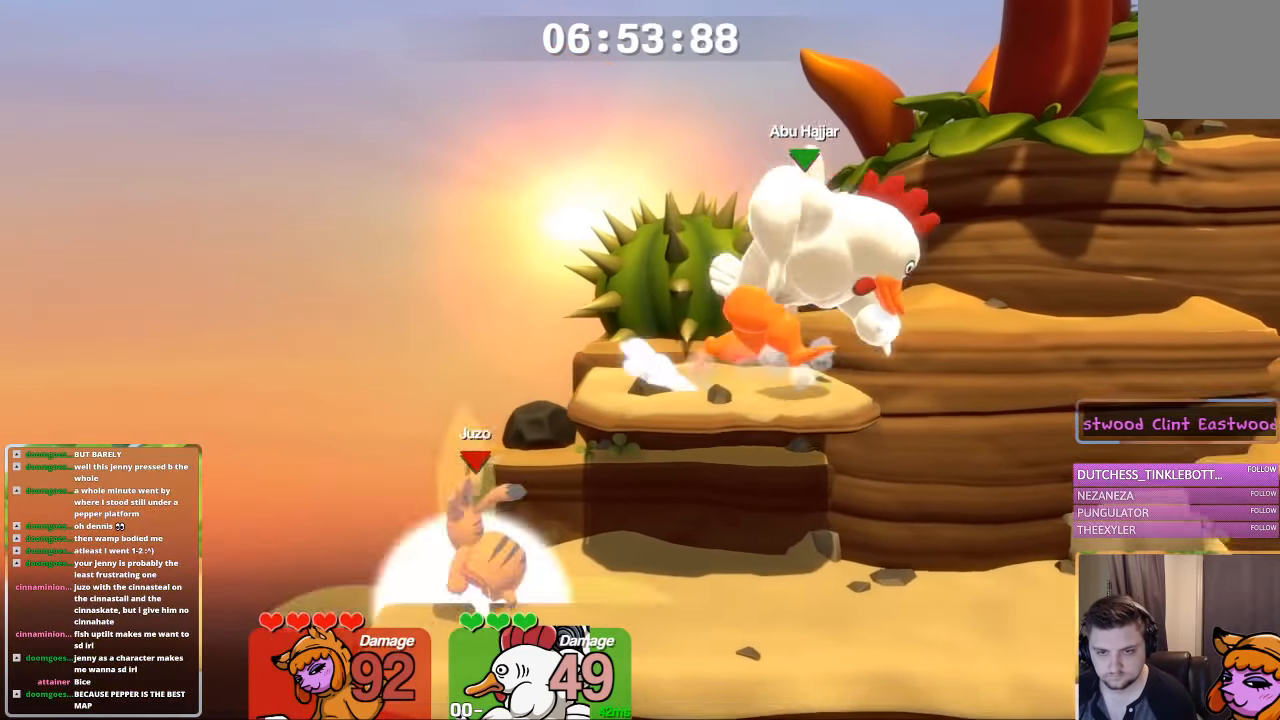
{"buttons": ["L1"], "left_stick": "right", "right_stick": "center", "events": [[483, "L1", "down"], [483, "left_stick", "right"]]}
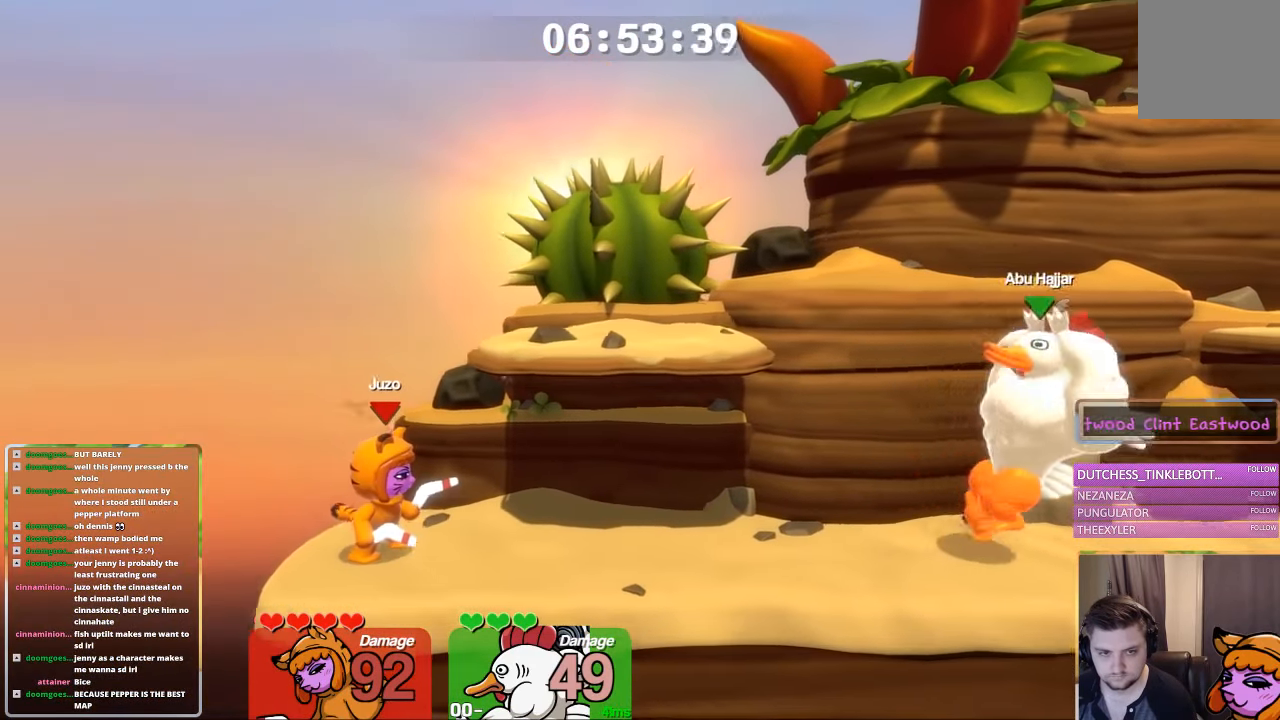
{"buttons": ["L2"], "left_stick": "center", "right_stick": "center", "events": [[33, "L3", "down"], [233, "L3", "up"], [283, "L1", "up"], [283, "L2", "down"], [333, "L3", "down"], [433, "L3", "up"], [483, "left_stick", "center"]]}
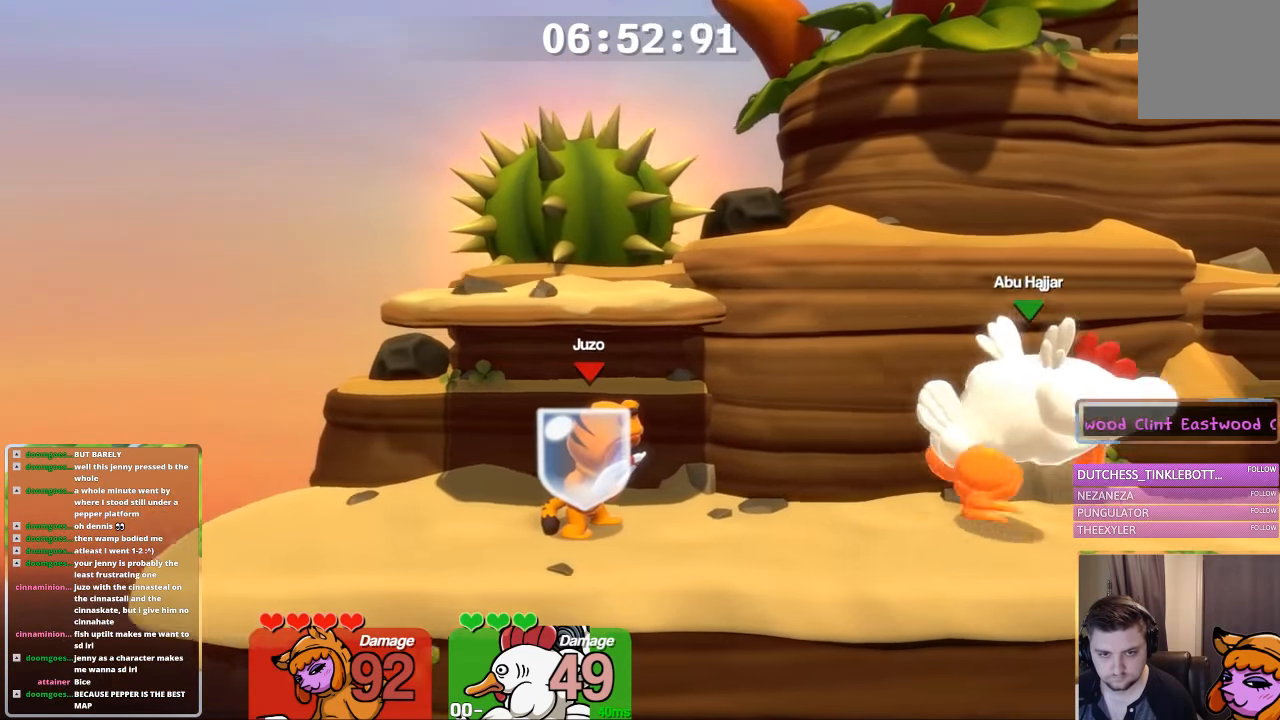
{"buttons": ["L2"], "left_stick": "center", "right_stick": "center", "events": [[33, "L2", "up"], [83, "L2", "down"]]}
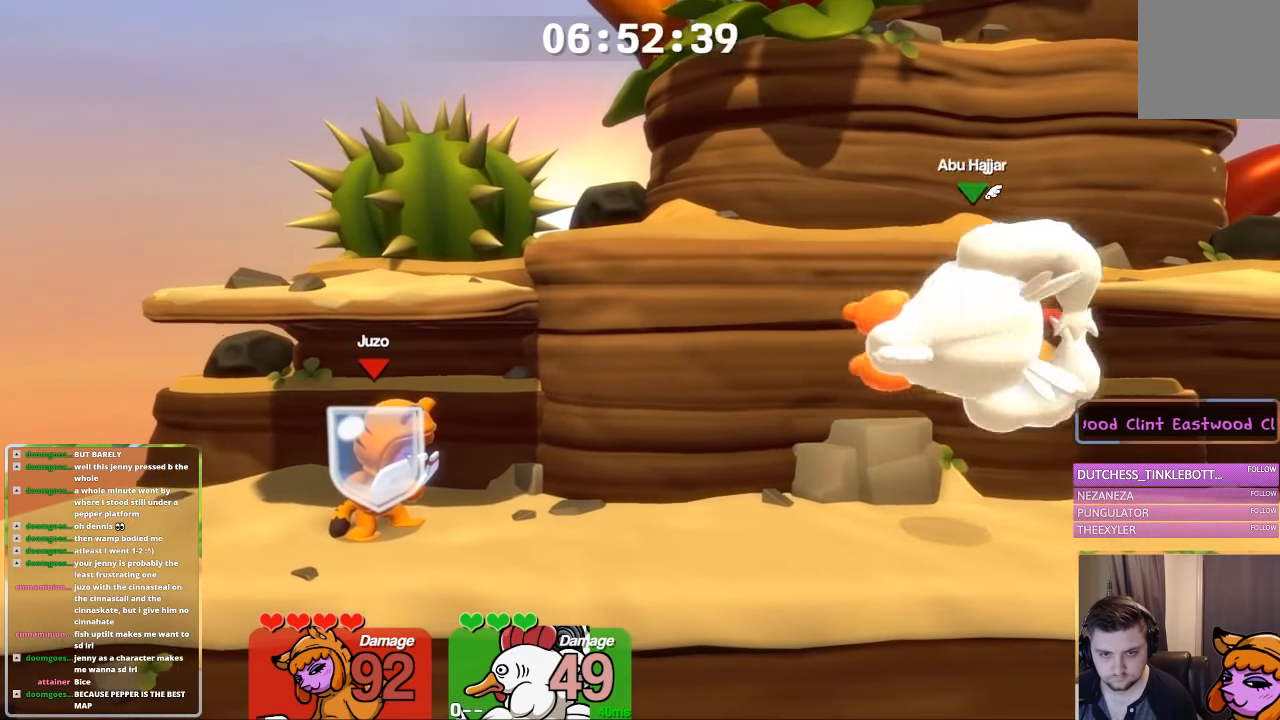
{"buttons": [], "left_stick": "center", "right_stick": "center", "events": [[350, "left_stick", "left"], [500, "L2", "up"], [500, "left_stick", "center"]]}
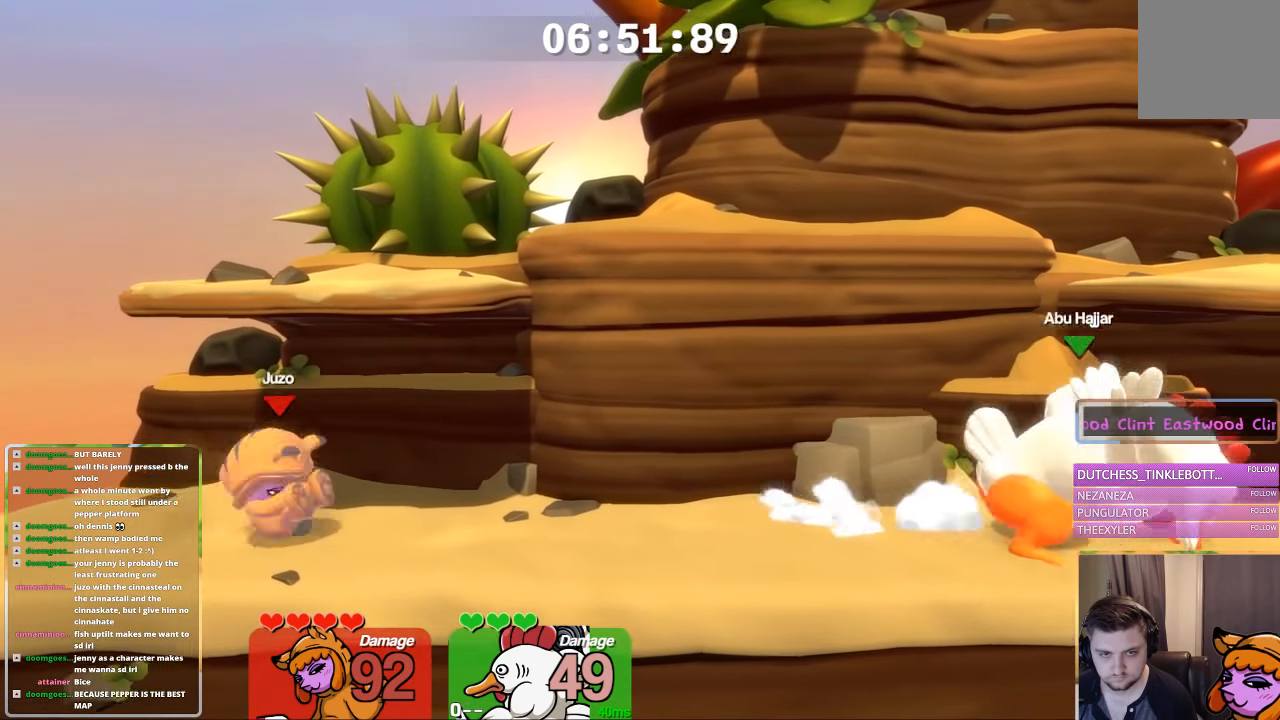
{"buttons": ["L1"], "left_stick": "right", "right_stick": "center", "events": [[300, "L1", "down"], [350, "left_stick", "right"]]}
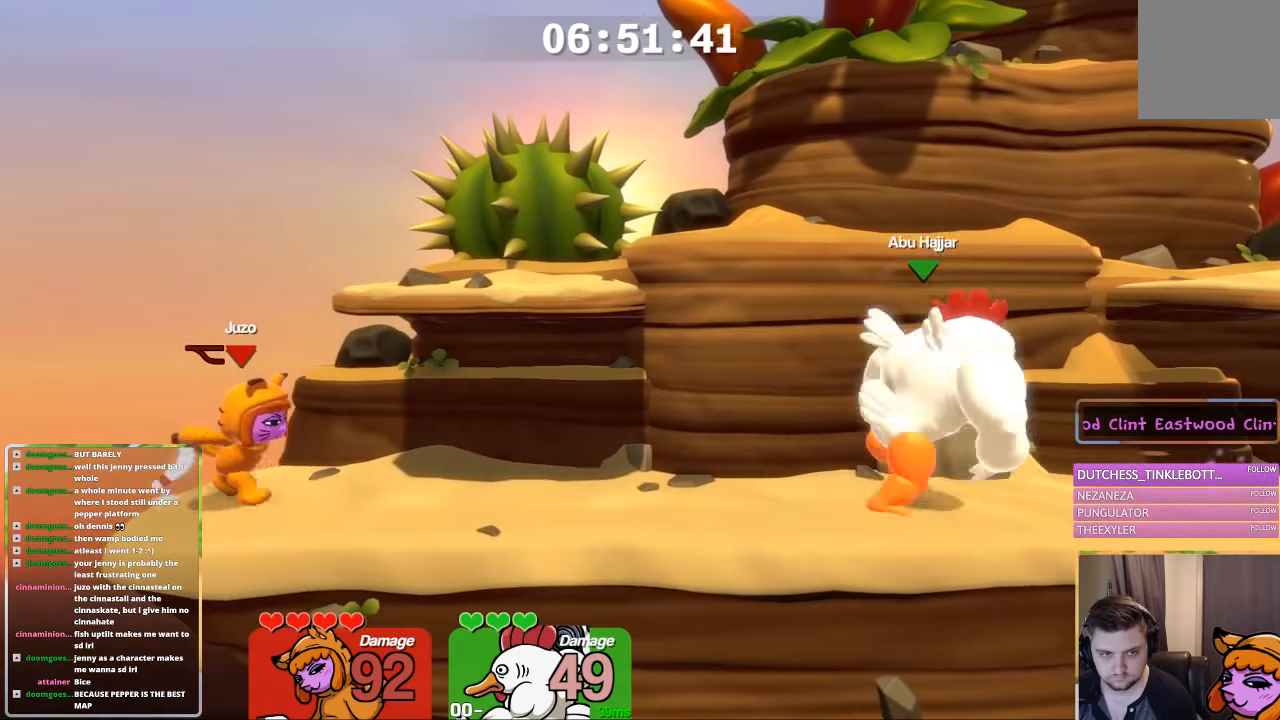
{"buttons": [], "left_stick": "center", "right_stick": "center", "events": [[17, "A", "down"], [67, "X", "down"], [217, "A", "up"], [217, "X", "up"], [267, "L1", "up"], [367, "left_stick", "center"]]}
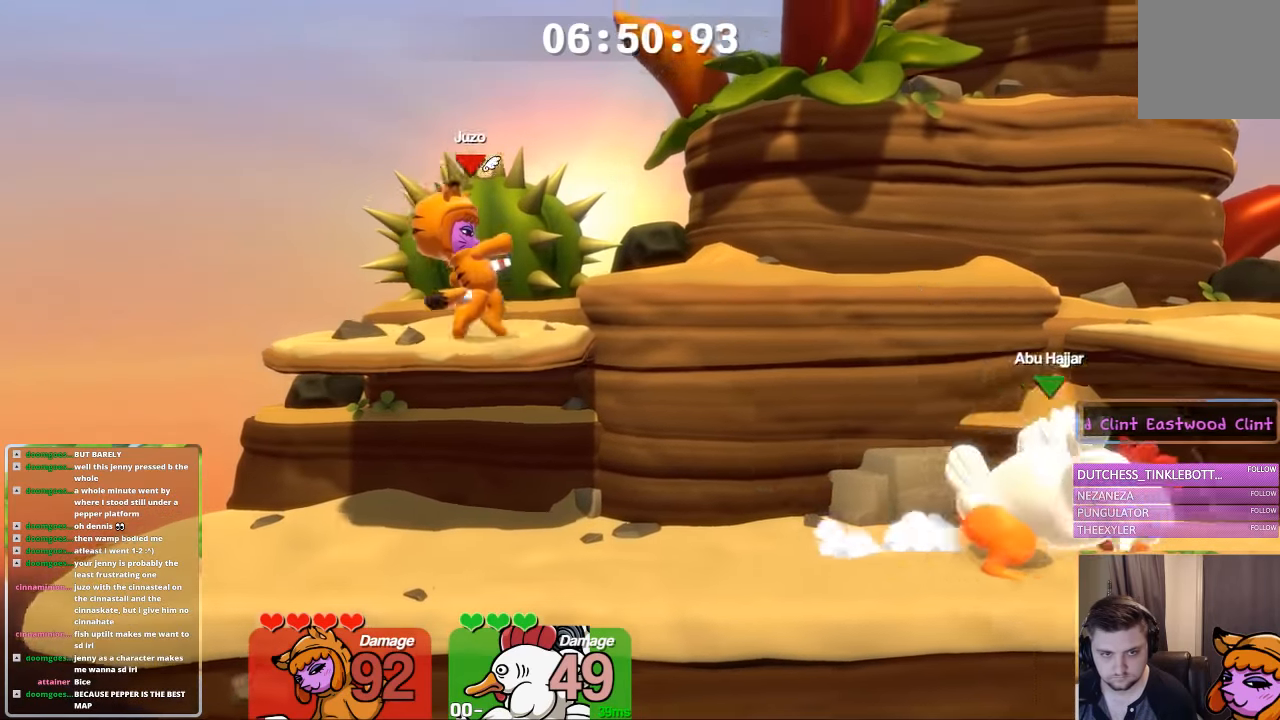
{"buttons": ["L1"], "left_stick": "left", "right_stick": "center", "events": [[367, "L1", "down"], [367, "left_stick", "left"]]}